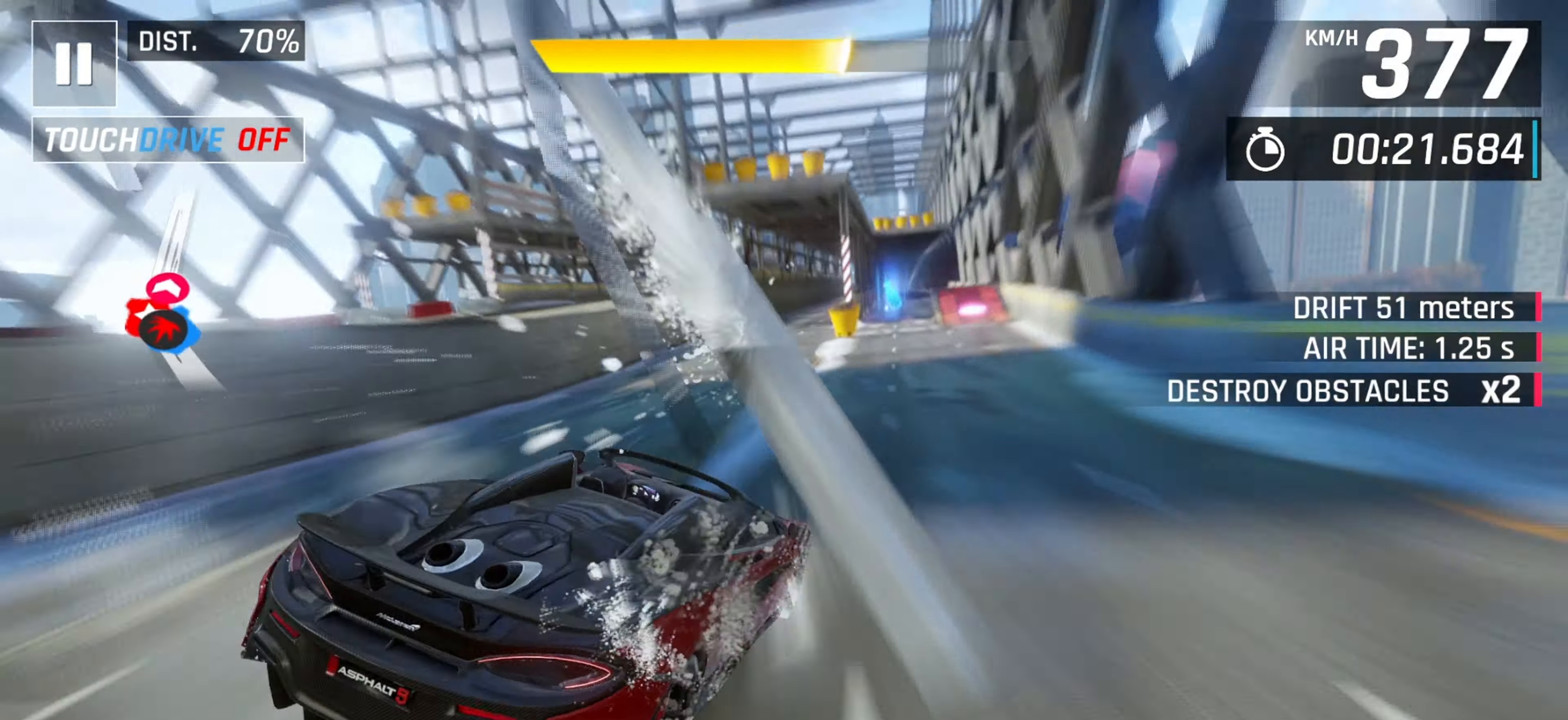
Gameplay with keyboard; each line is a JSON object with the keys held at the frame after it. "events" lists presses ("down") and releases ("up") of "down", "left", "right" and "space" between this image and that frame as [ms after this image, input, new state], when the widget could be followed in between. No other keys are recorded. Mouse input is not recorded.
{"keys": []}
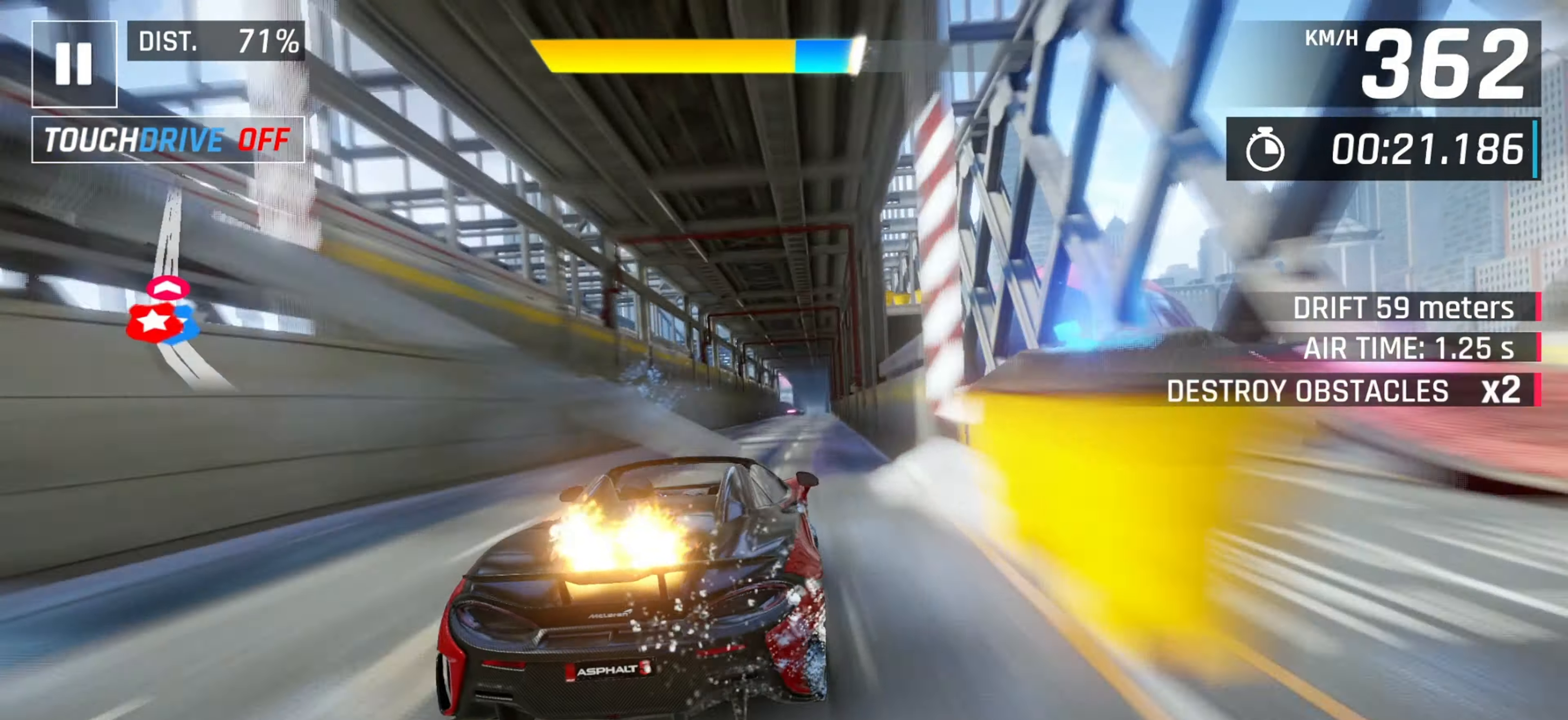
{"keys": ["space"], "events": [[17, "left", "down"], [17, "right", "down"], [67, "left", "up"], [83, "right", "up"], [233, "down", "down"], [317, "down", "up"], [500, "space", "down"]]}
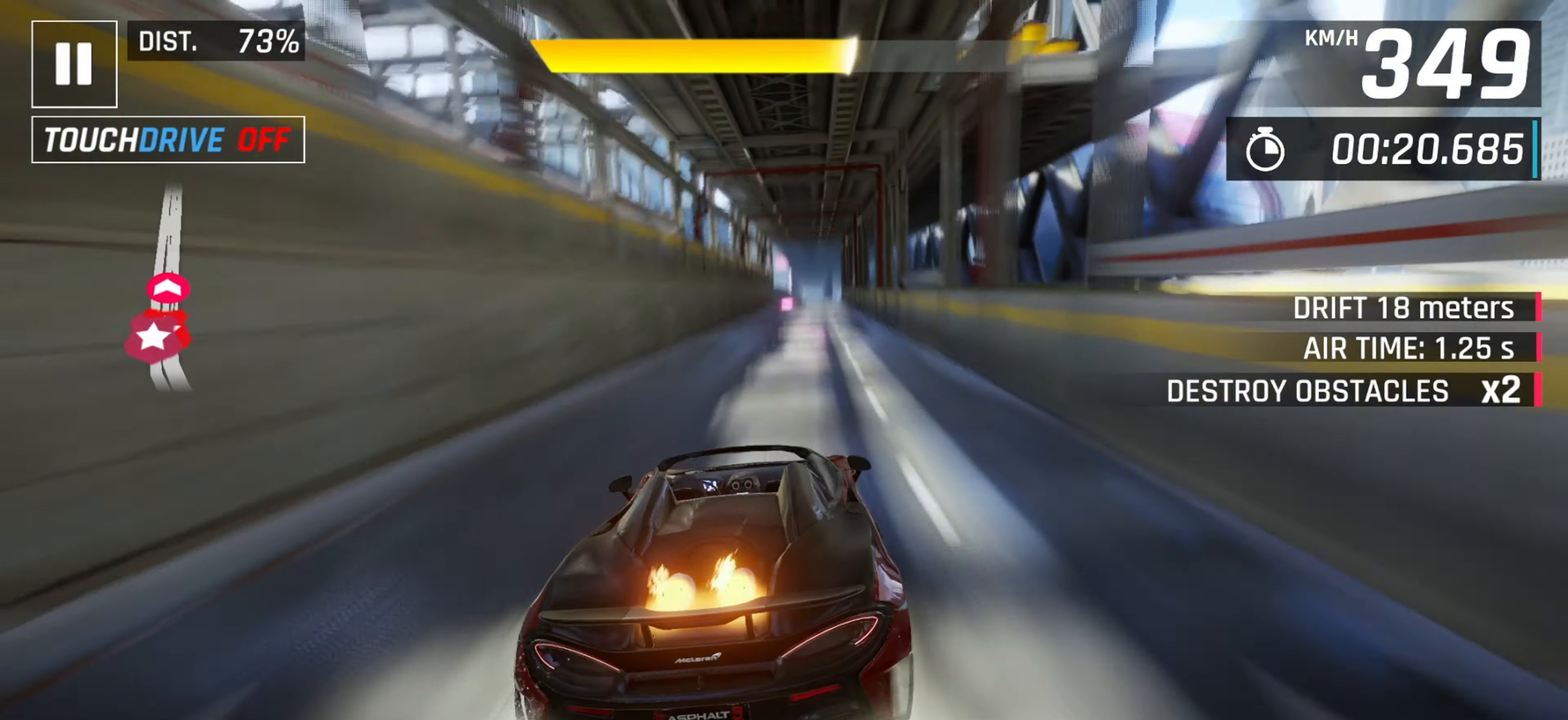
{"keys": [], "events": [[117, "space", "up"]]}
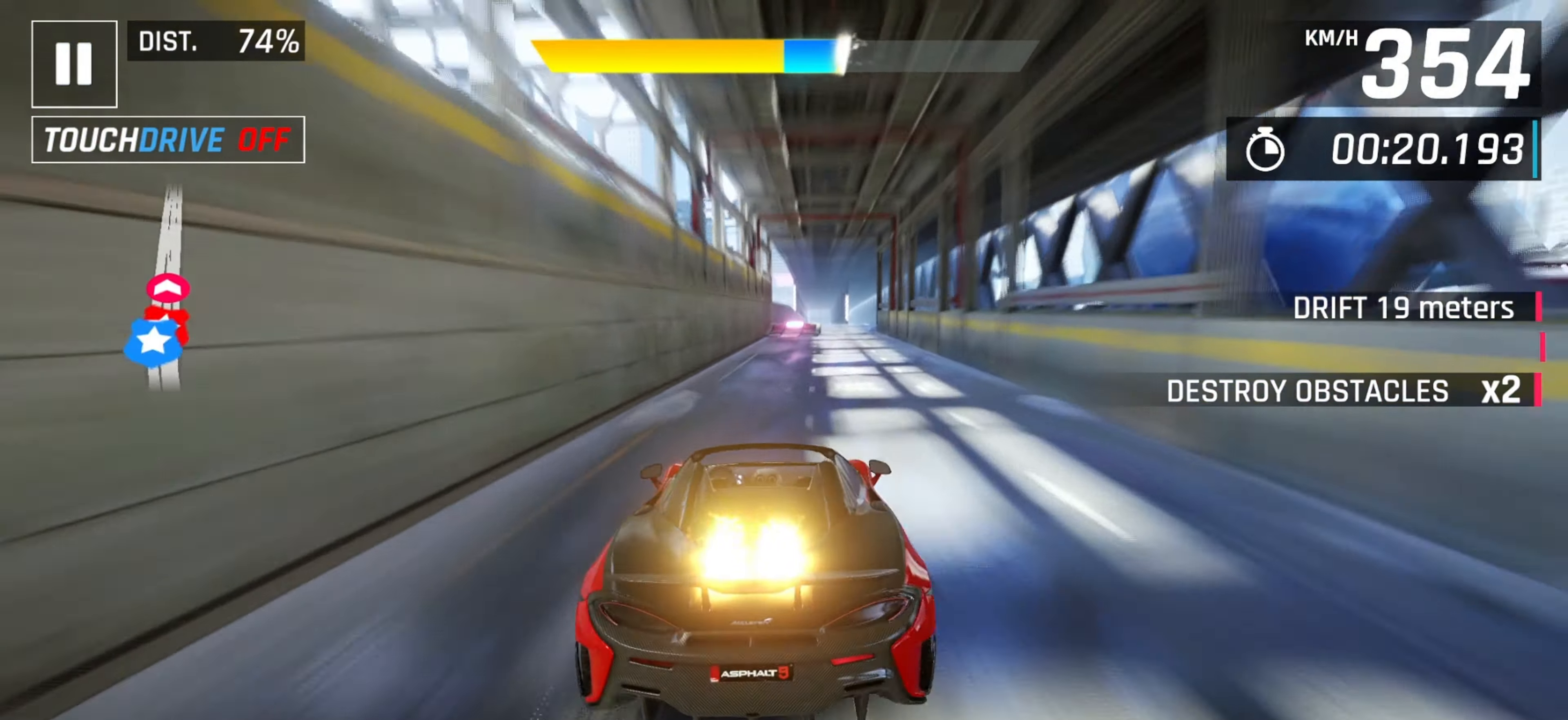
{"keys": [], "events": [[33, "right", "down"], [133, "right", "up"], [317, "down", "down"], [383, "down", "up"], [400, "space", "down"], [467, "space", "up"]]}
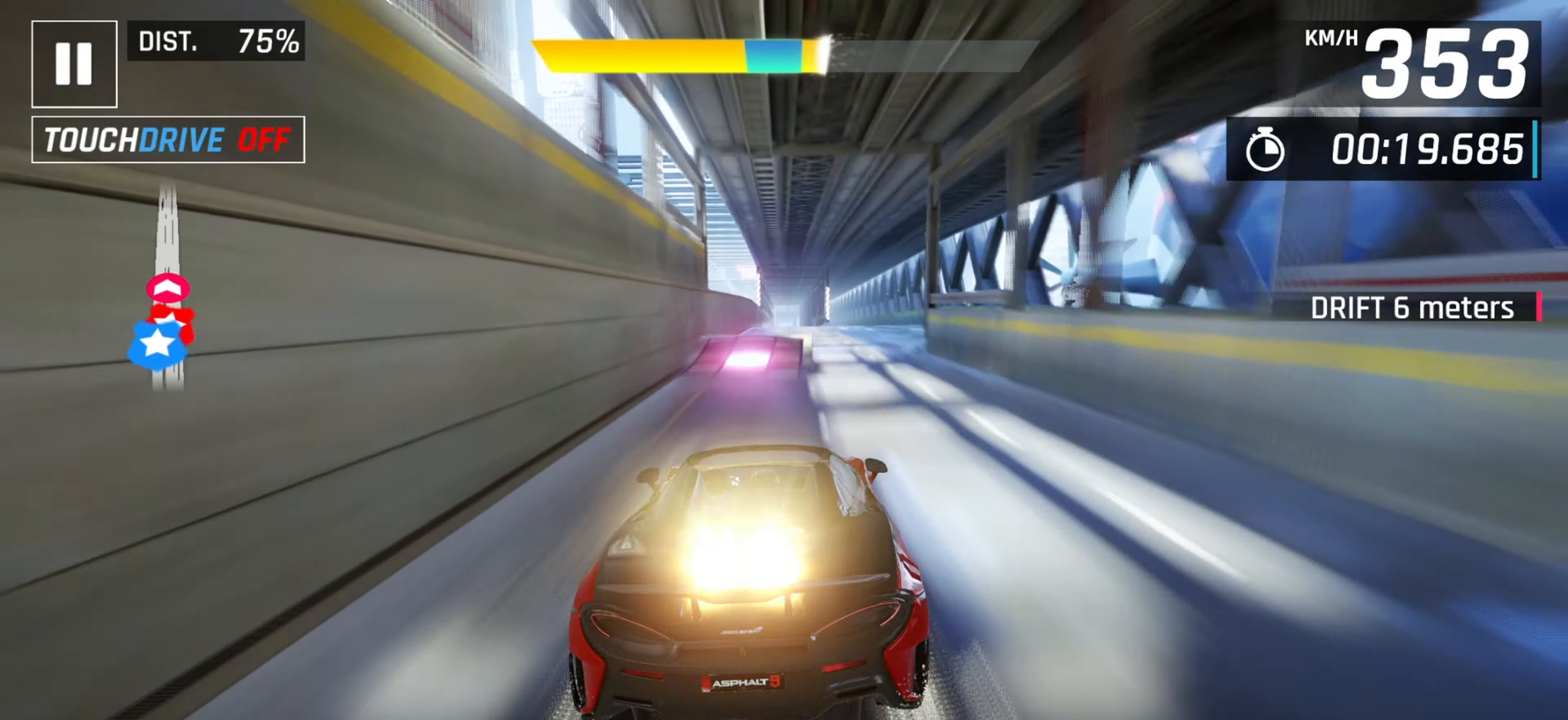
{"keys": ["left"], "events": [[83, "space", "down"], [117, "left", "down"], [200, "space", "up"]]}
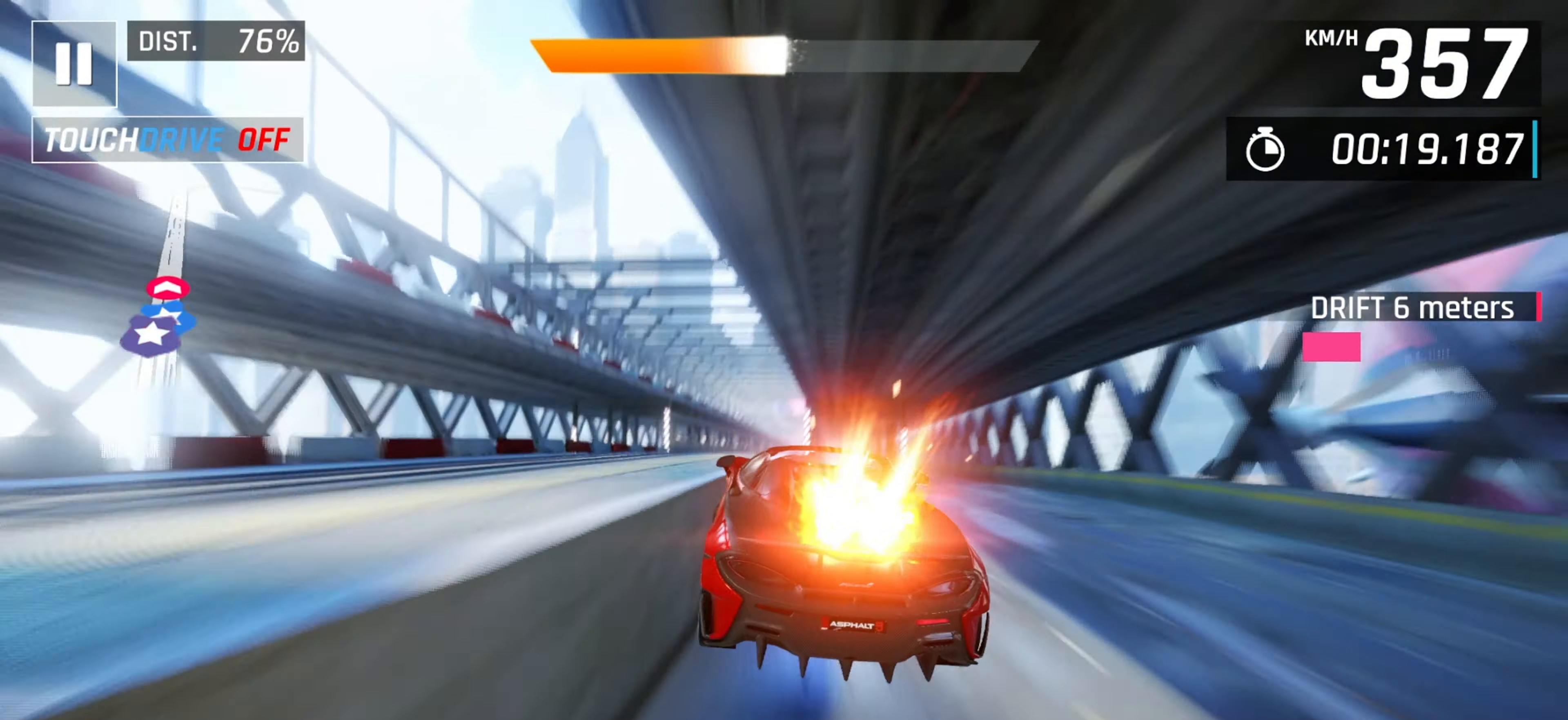
{"keys": ["right"], "events": [[50, "left", "up"], [200, "right", "down"]]}
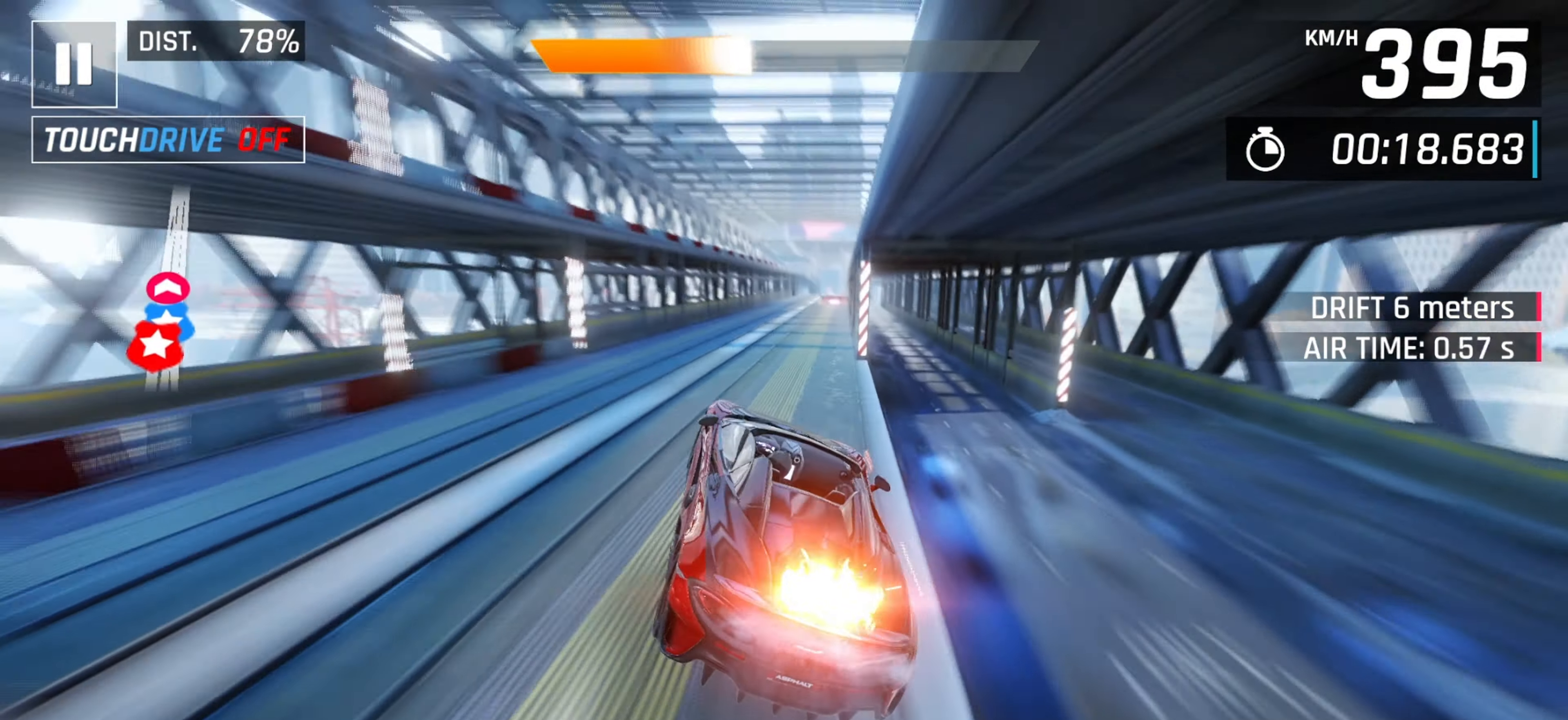
{"keys": ["down"], "events": [[17, "right", "up"], [83, "down", "down"], [183, "down", "up"], [183, "space", "down"], [317, "space", "up"], [417, "down", "down"]]}
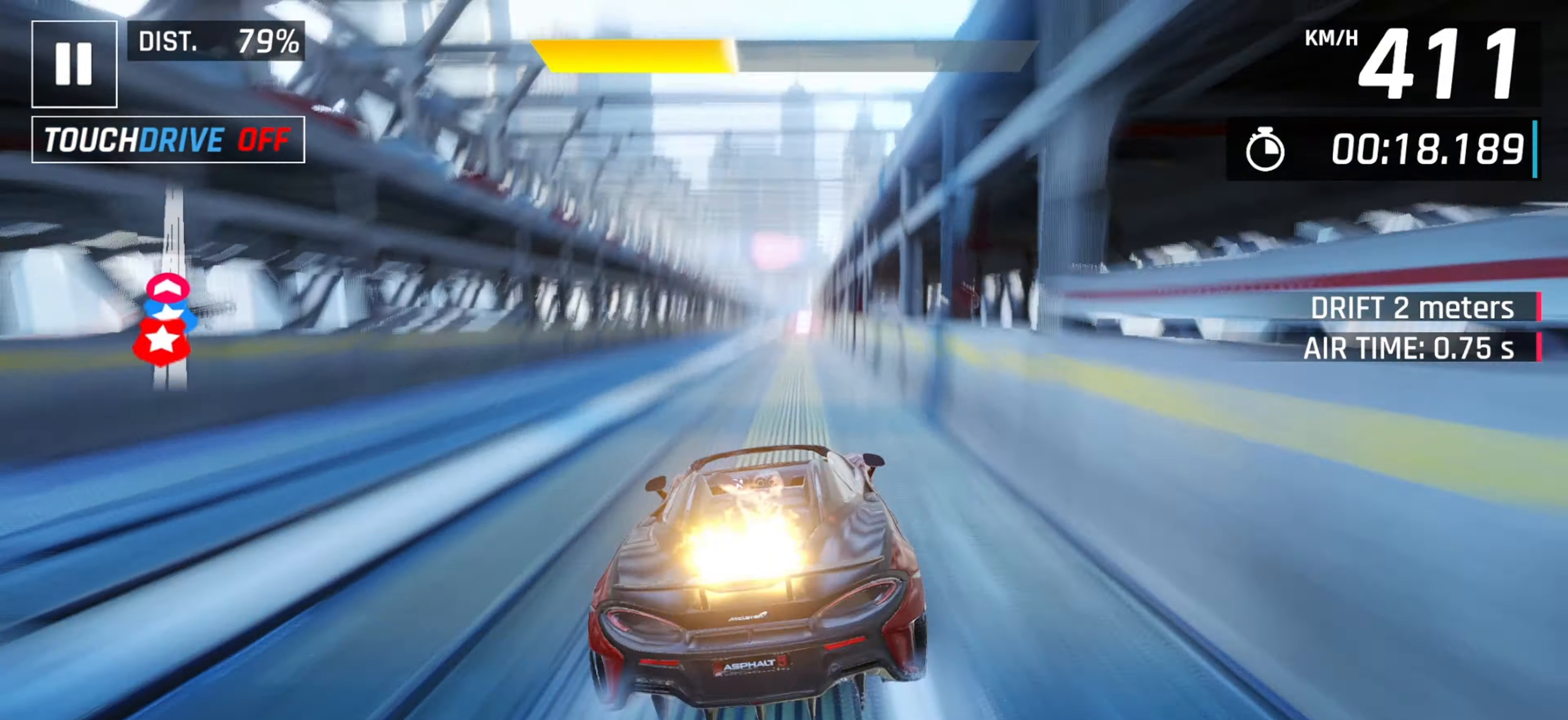
{"keys": ["space"], "events": [[17, "right", "down"], [50, "down", "up"], [83, "right", "up"], [83, "space", "down"], [217, "space", "up"], [317, "down", "down"], [367, "down", "up"], [450, "space", "down"]]}
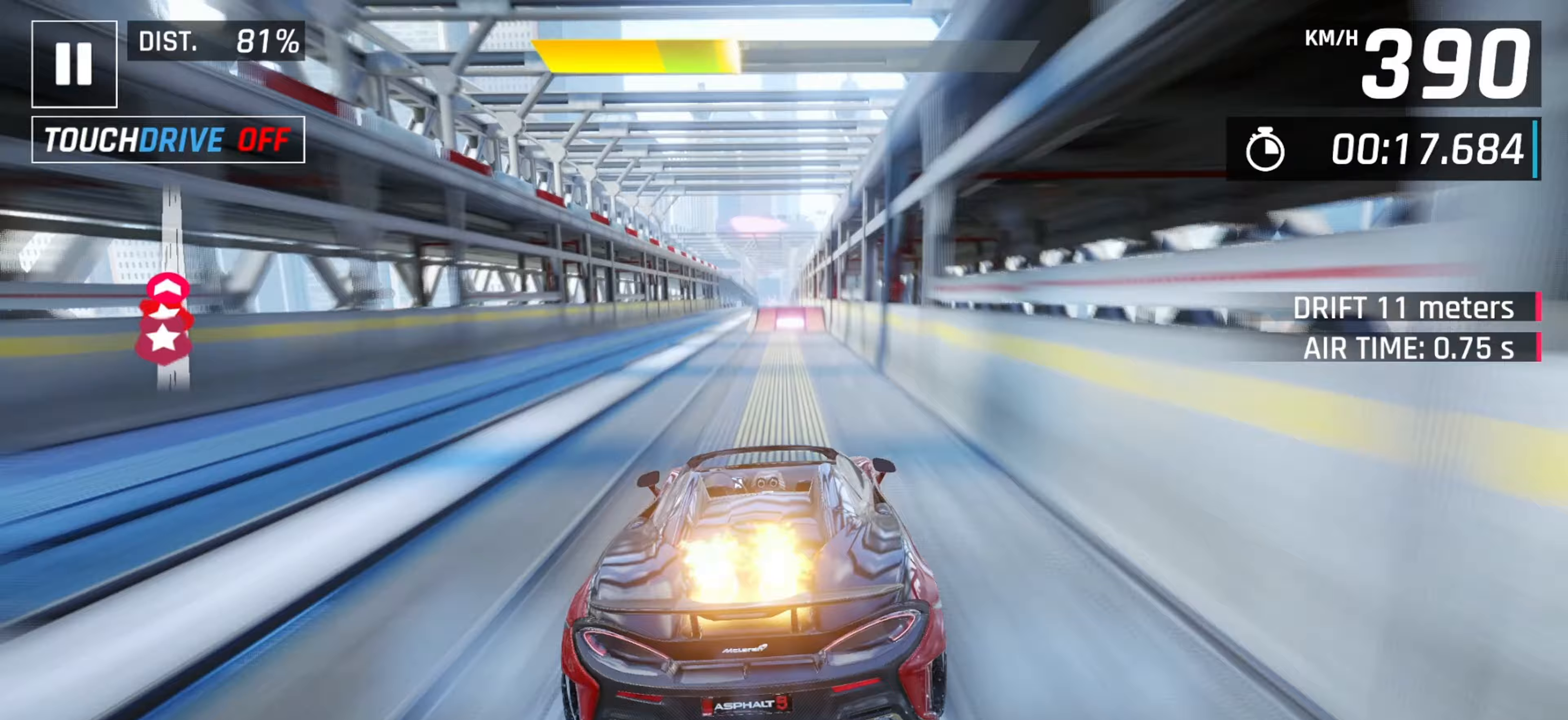
{"keys": [], "events": [[100, "space", "up"], [283, "right", "down"], [300, "space", "down"], [400, "right", "up"], [400, "space", "up"]]}
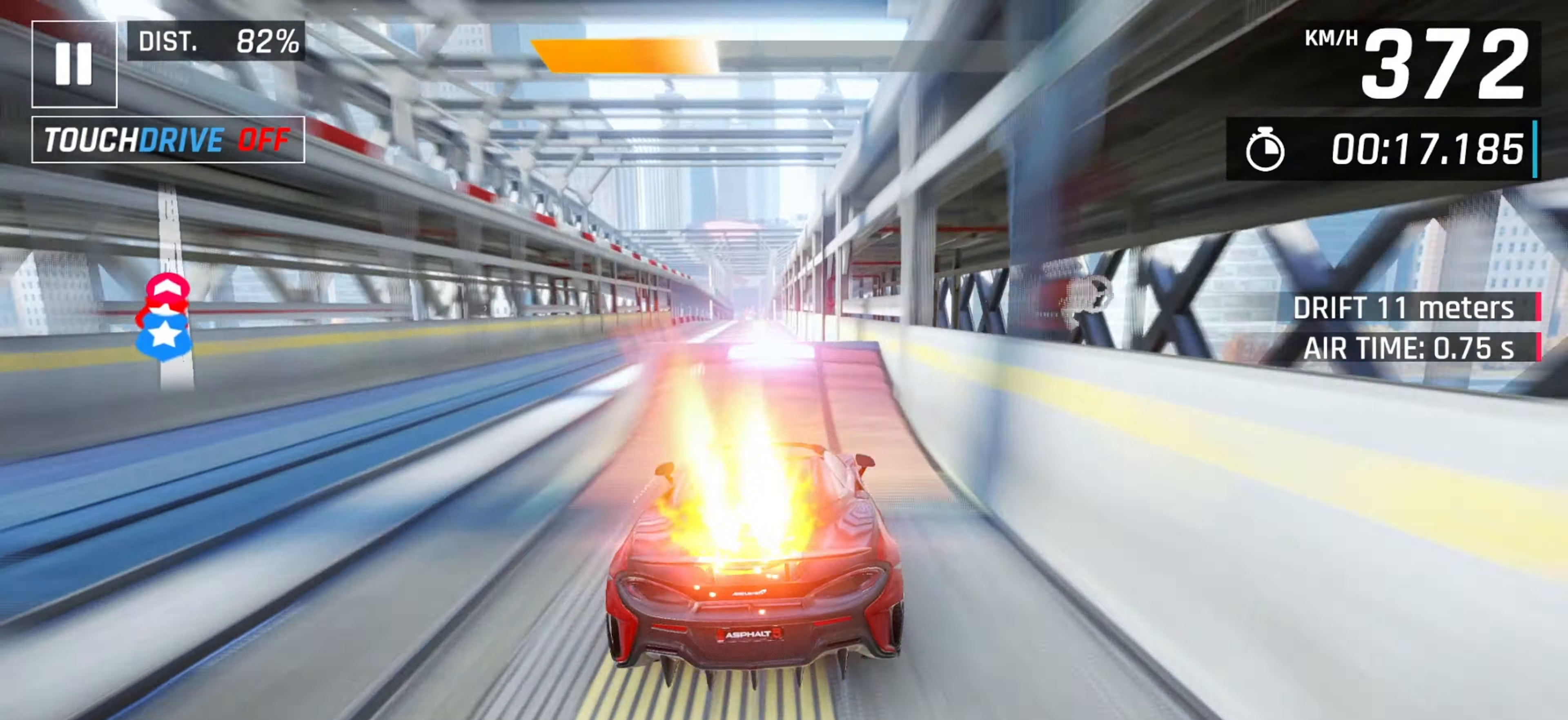
{"keys": [], "events": [[200, "right", "down"], [417, "right", "up"]]}
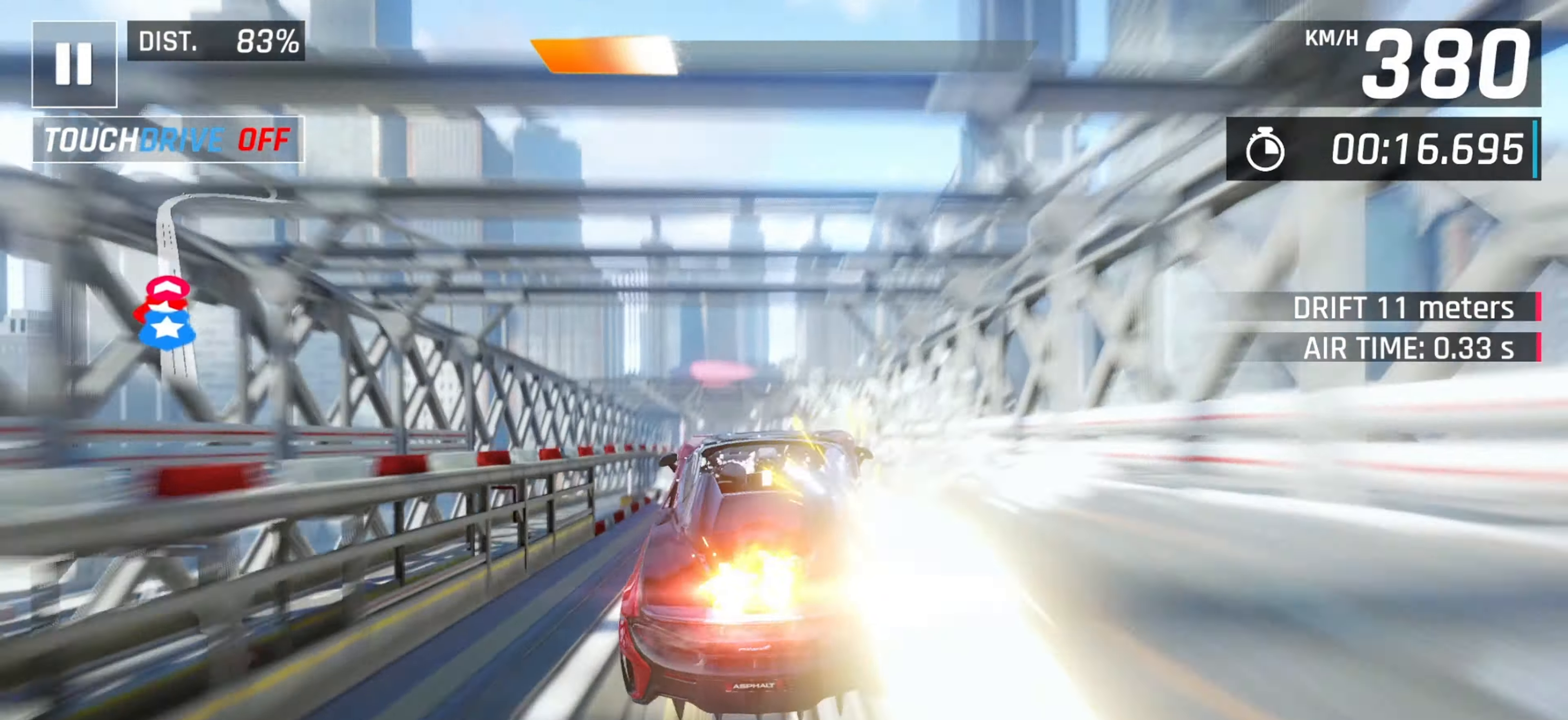
{"keys": [], "events": [[233, "right", "down"], [383, "right", "up"]]}
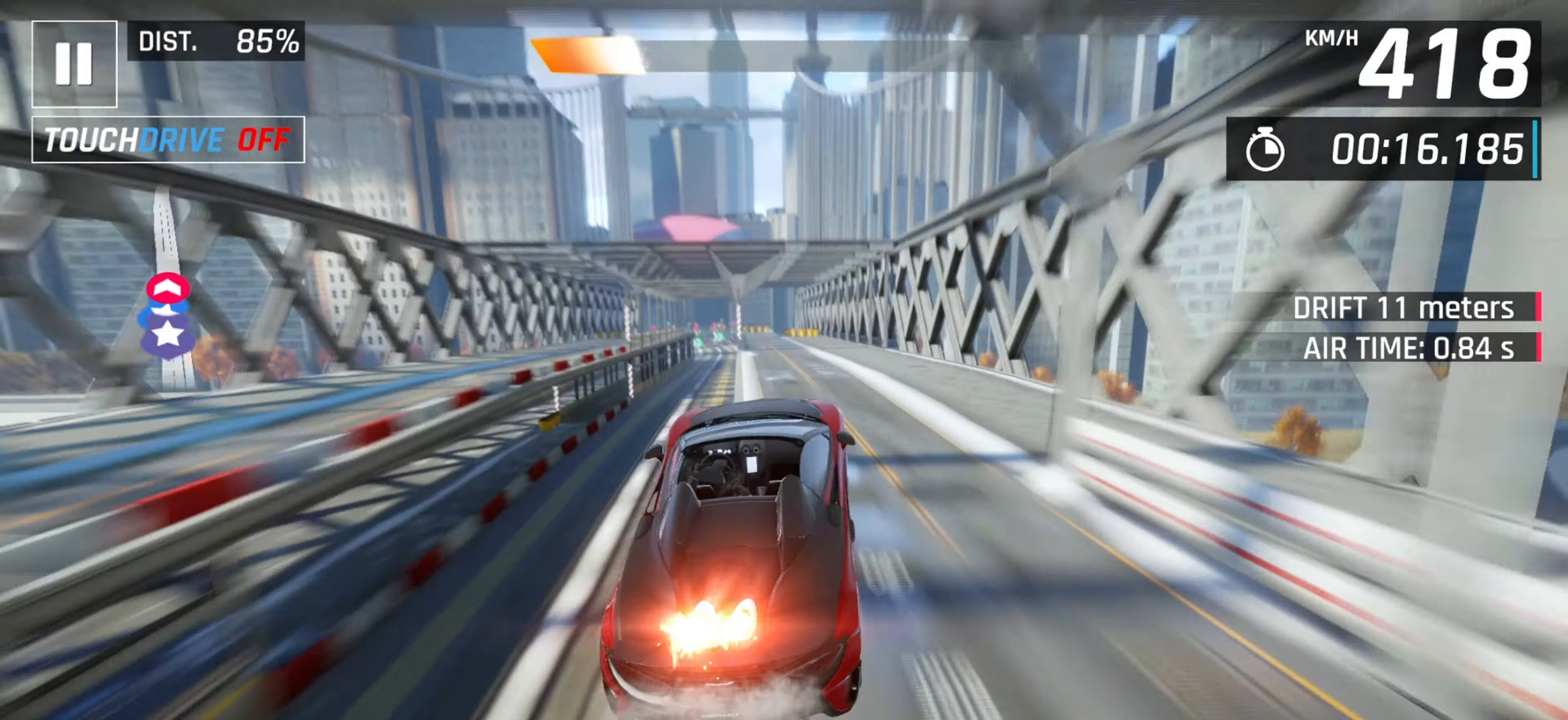
{"keys": ["space"], "events": [[33, "left", "down"], [100, "down", "down"], [150, "left", "up"], [217, "down", "up"], [467, "space", "down"]]}
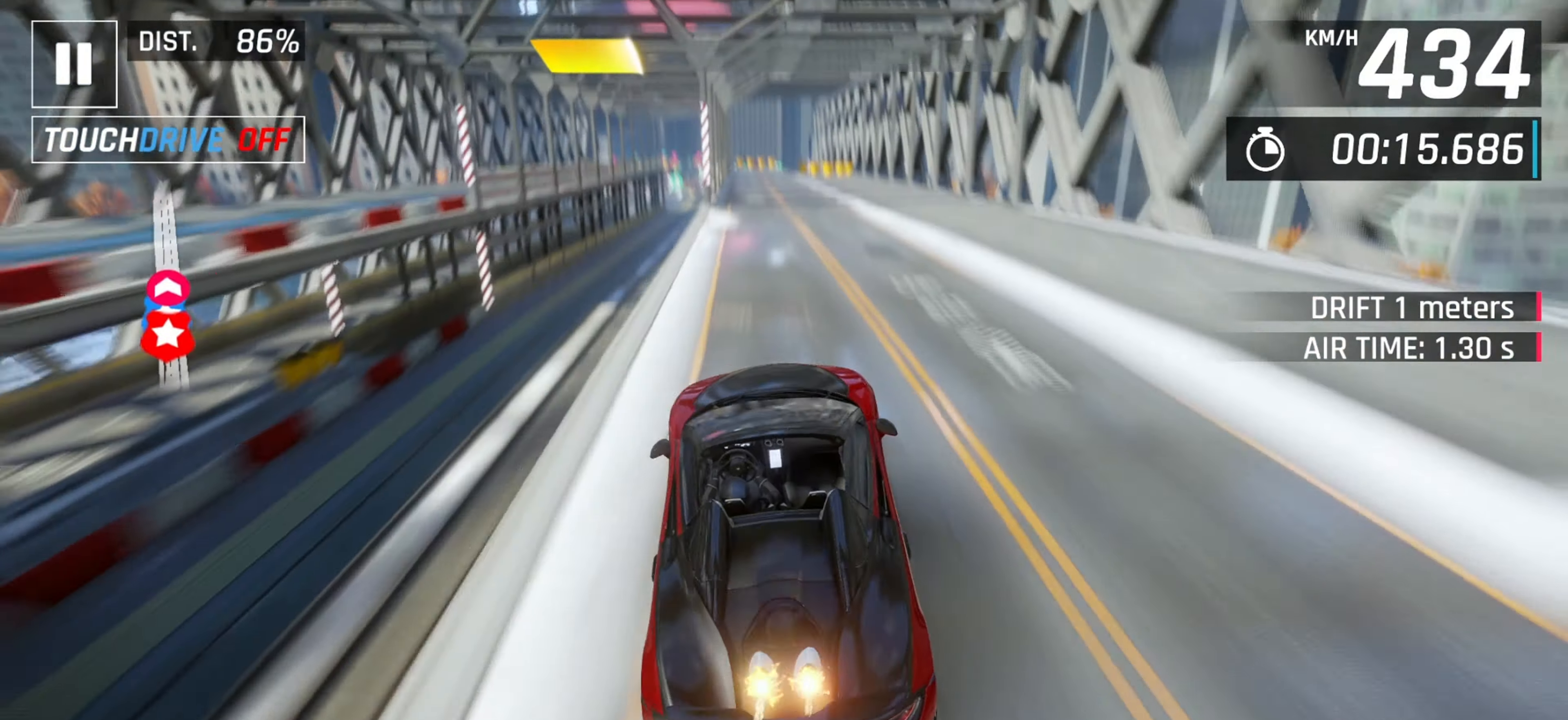
{"keys": ["down"], "events": [[67, "space", "up"], [83, "down", "down"], [183, "down", "up"], [250, "space", "down"], [383, "space", "up"], [483, "down", "down"]]}
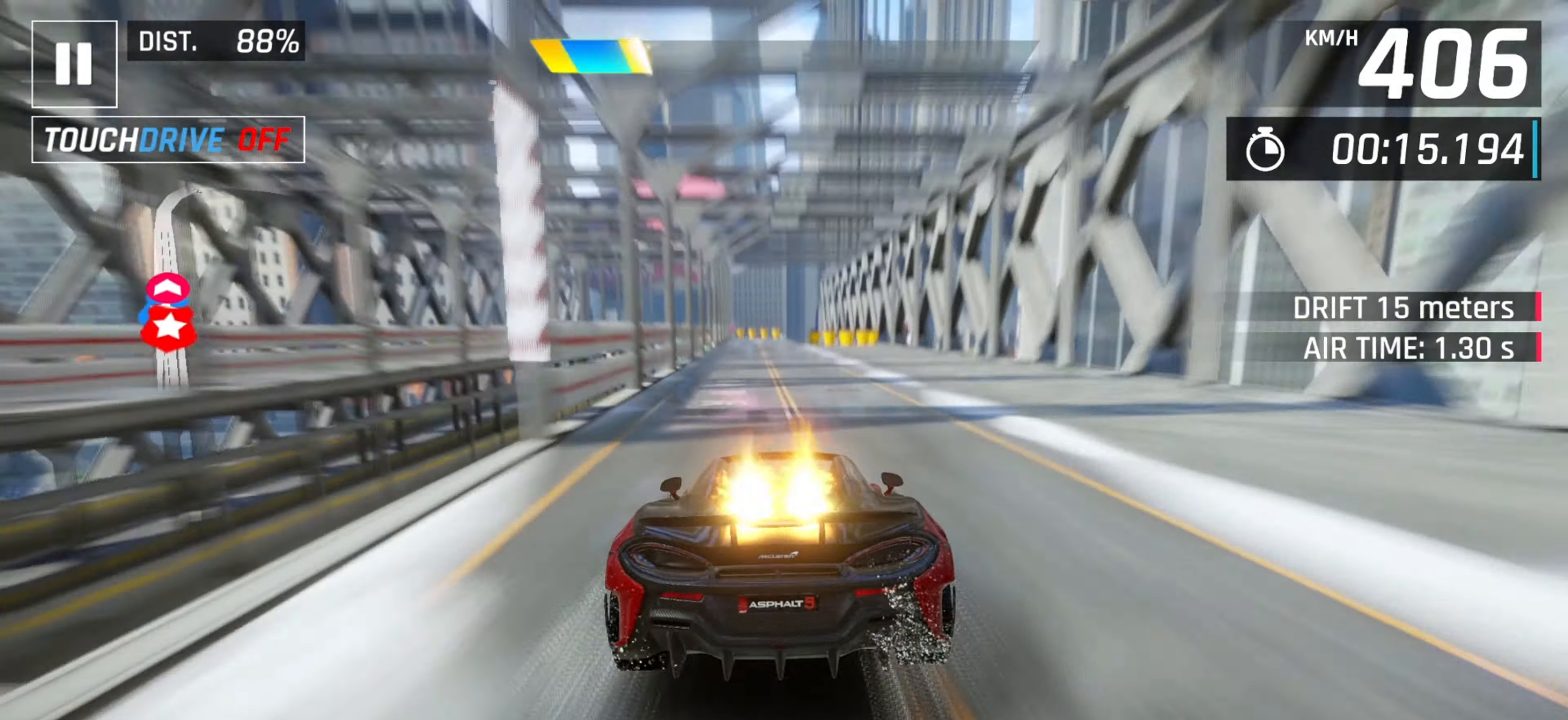
{"keys": ["space"], "events": [[83, "down", "up"], [117, "space", "down"], [133, "left", "down"], [217, "left", "up"], [250, "space", "up"], [383, "down", "down"], [450, "down", "up"], [450, "space", "down"]]}
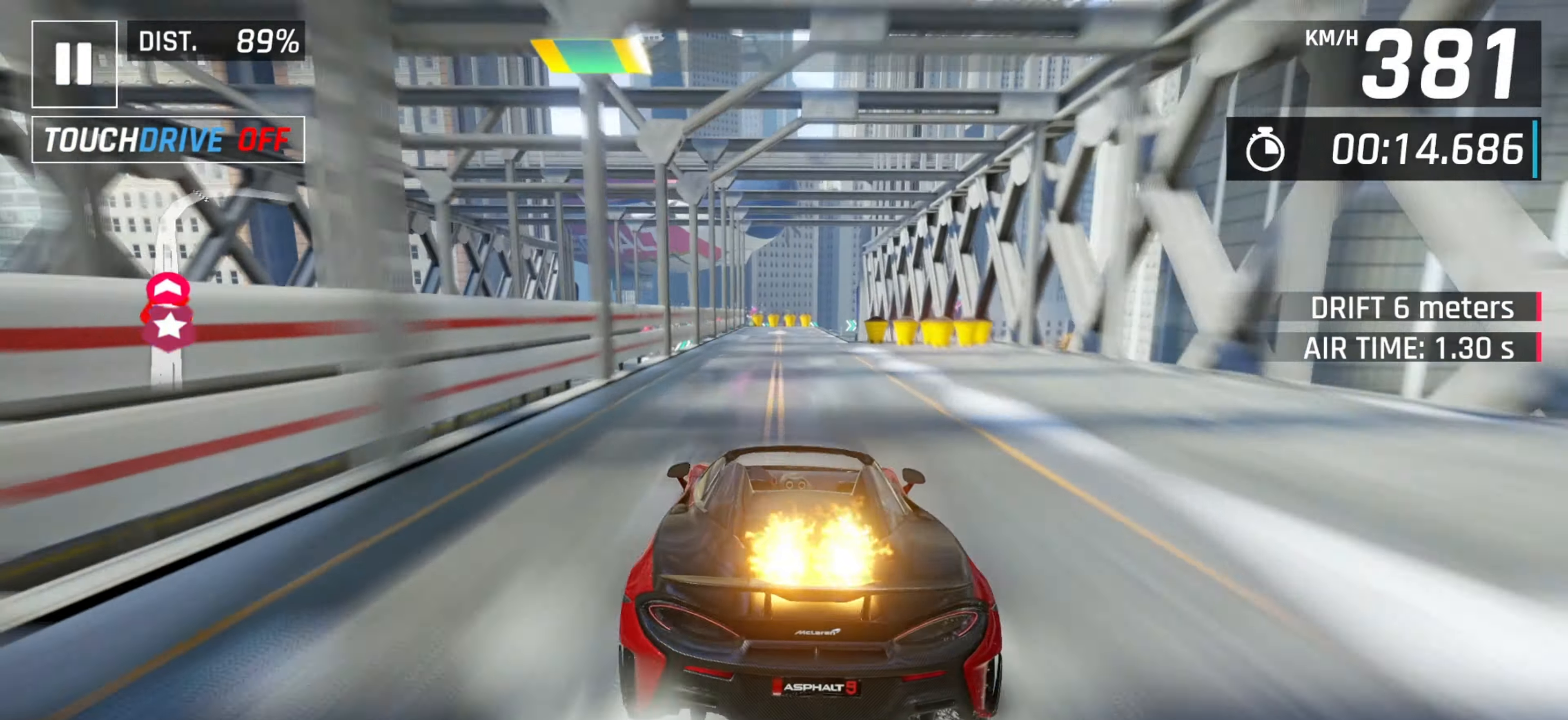
{"keys": ["space"], "events": [[83, "space", "up"], [333, "down", "down"], [400, "down", "up"], [433, "space", "down"]]}
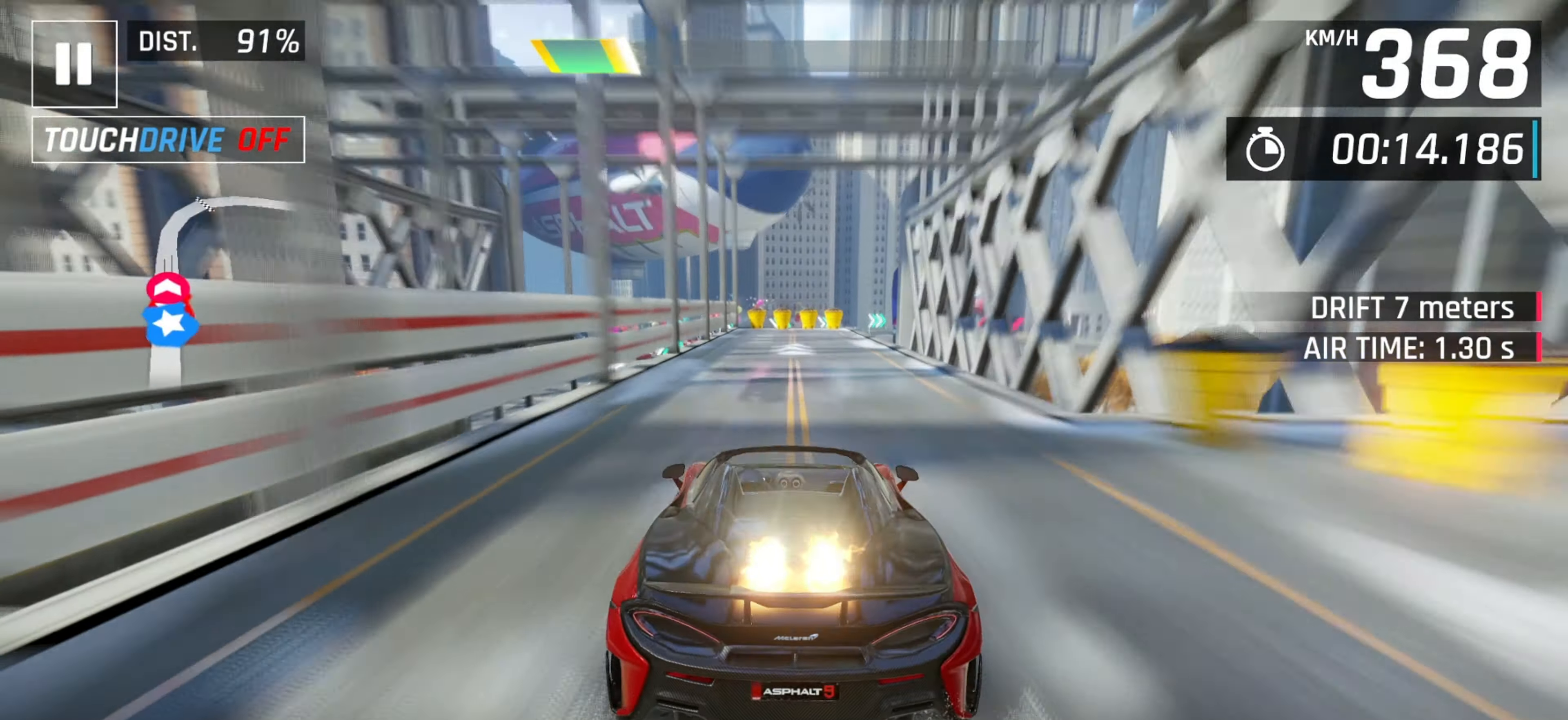
{"keys": ["right"], "events": [[67, "space", "up"], [217, "down", "down"], [300, "down", "up"], [300, "space", "down"], [433, "space", "up"], [450, "right", "down"]]}
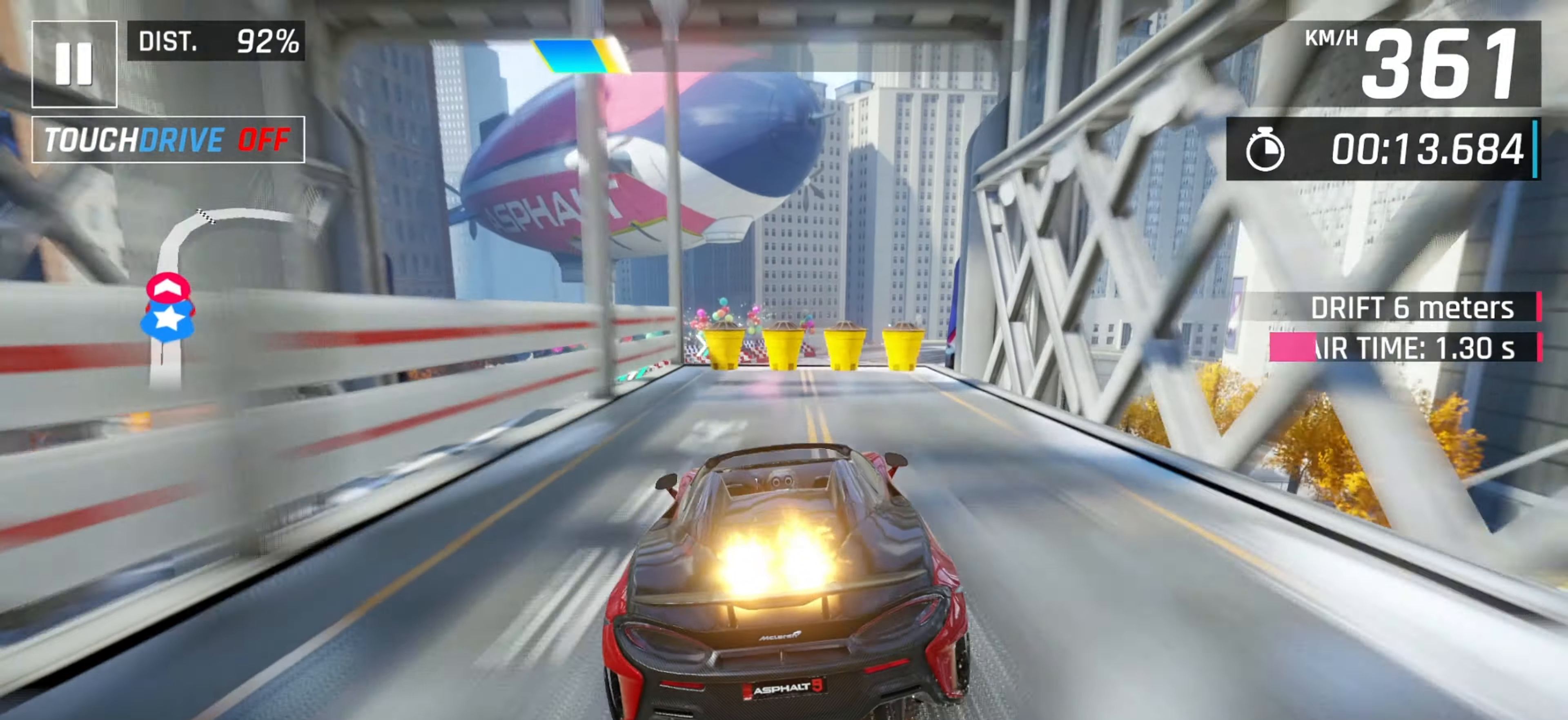
{"keys": ["right"], "events": [[67, "space", "down"], [100, "right", "up"], [133, "right", "down"], [167, "space", "up"], [317, "space", "down"], [400, "space", "up"]]}
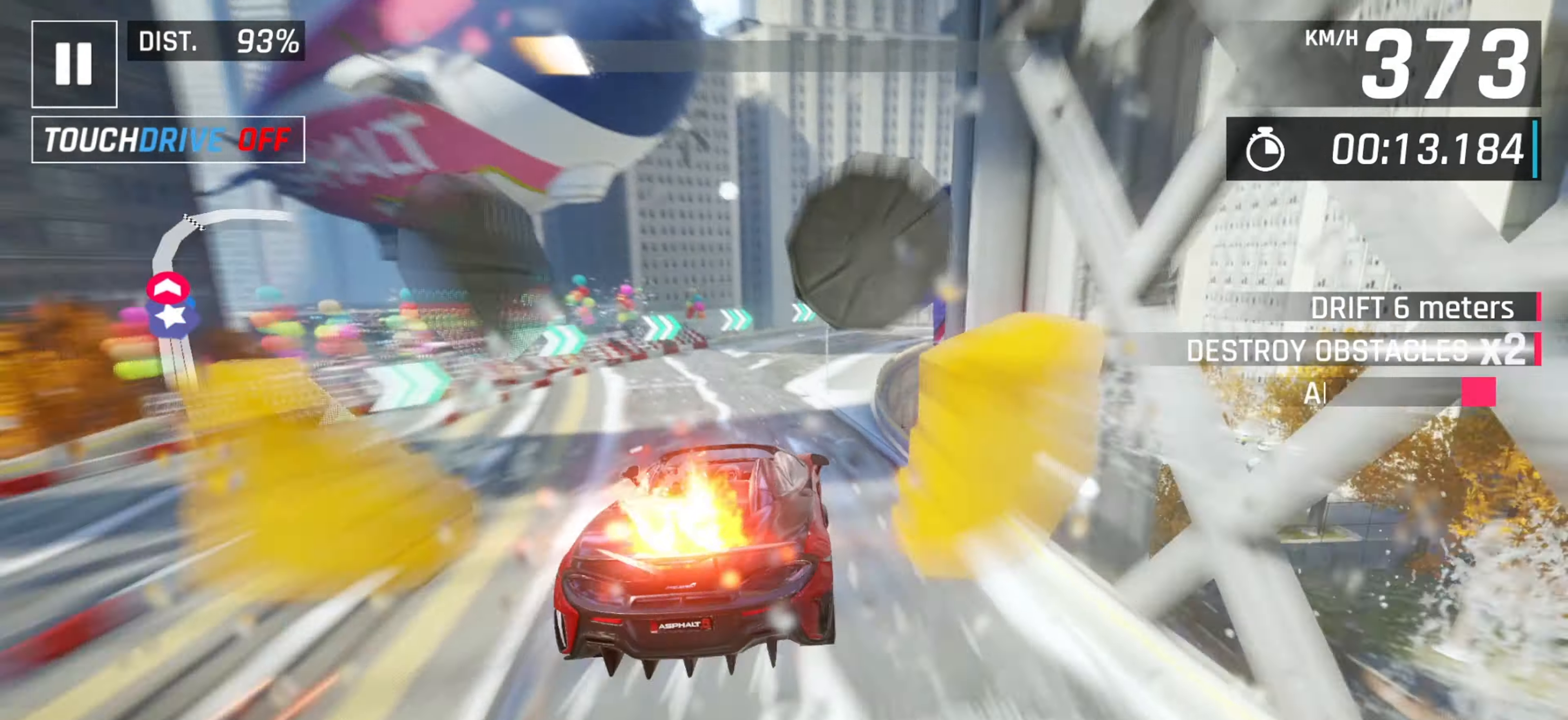
{"keys": ["right", "space"], "events": [[33, "space", "down"], [133, "space", "up"], [200, "right", "up"], [250, "left", "down"], [267, "right", "down"], [367, "left", "up"], [417, "space", "down"]]}
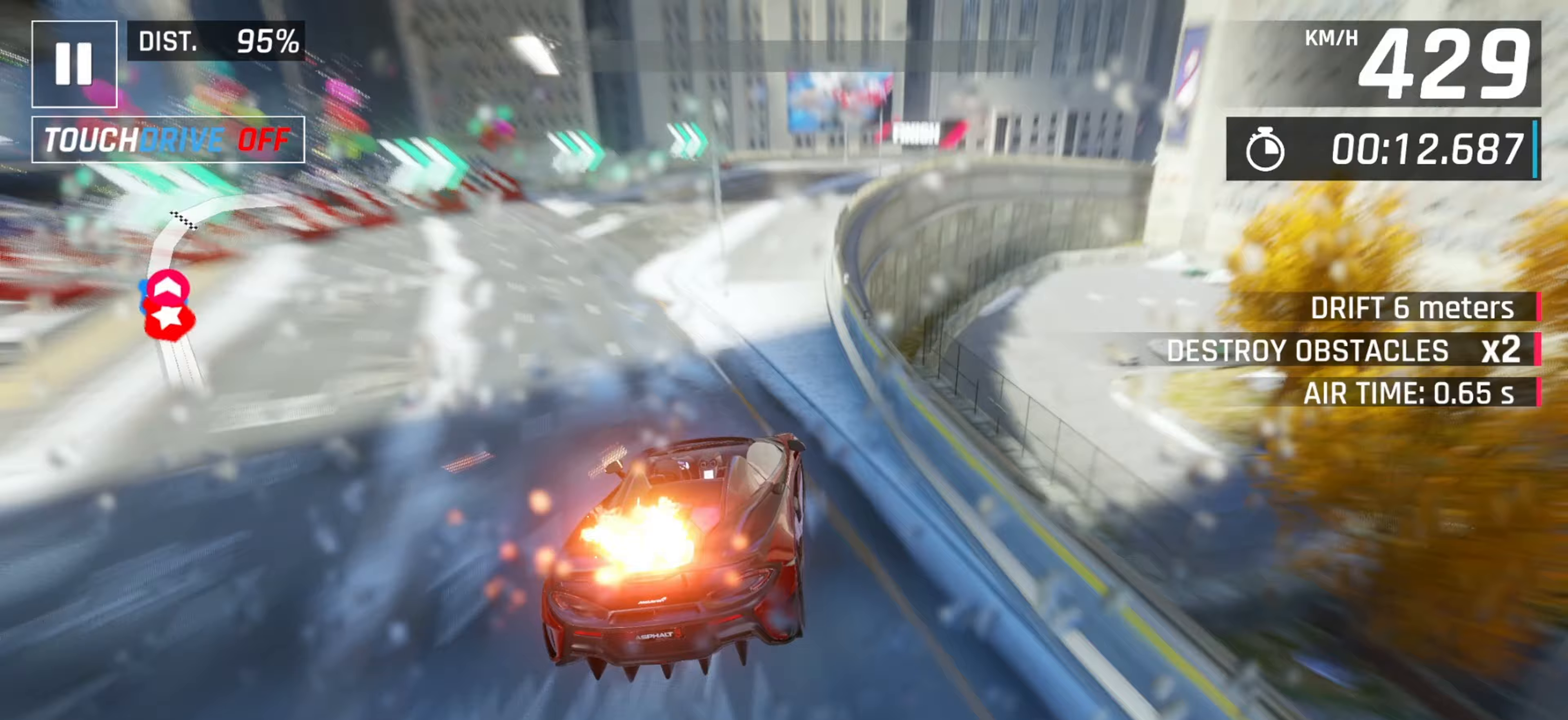
{"keys": ["right"], "events": [[33, "space", "up"], [100, "down", "down"], [200, "down", "up"]]}
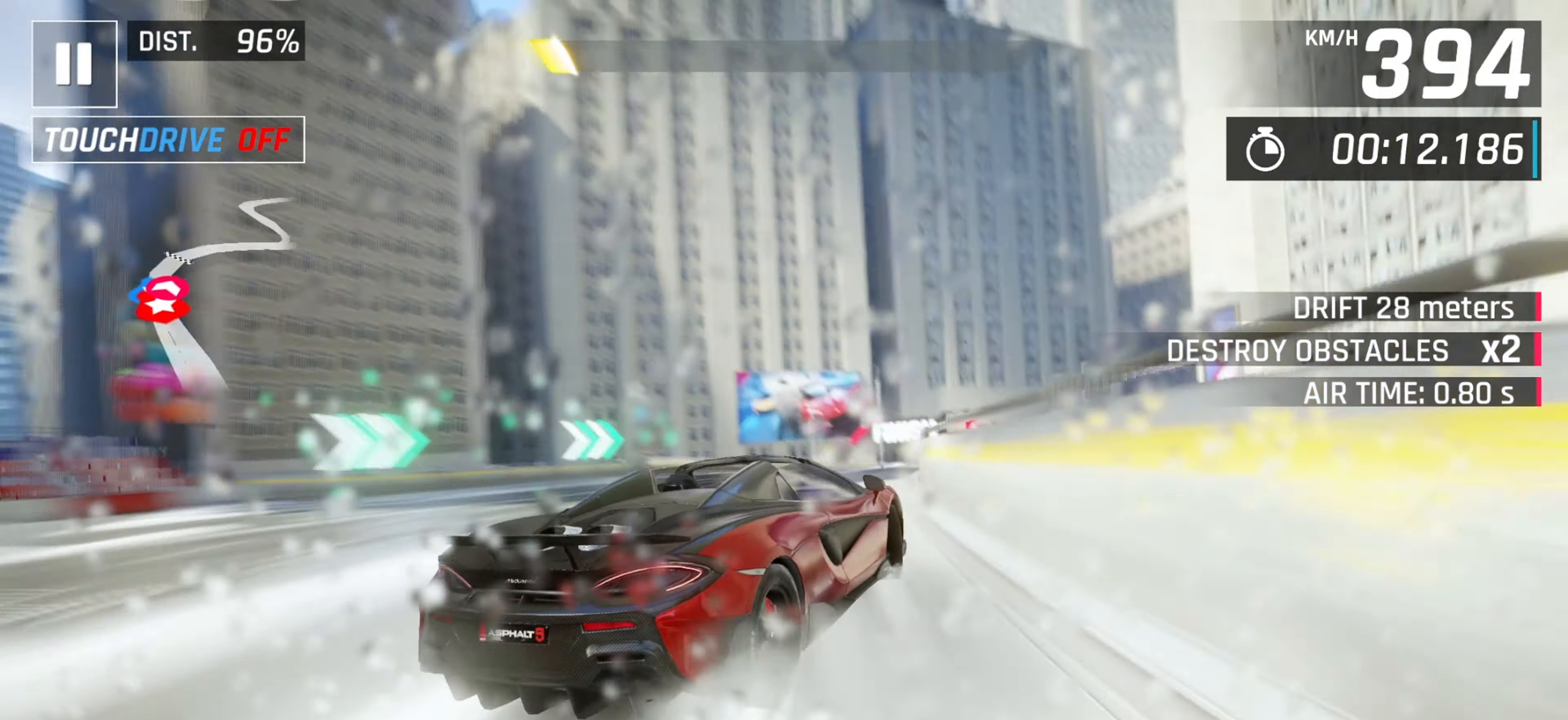
{"keys": [], "events": [[417, "right", "up"]]}
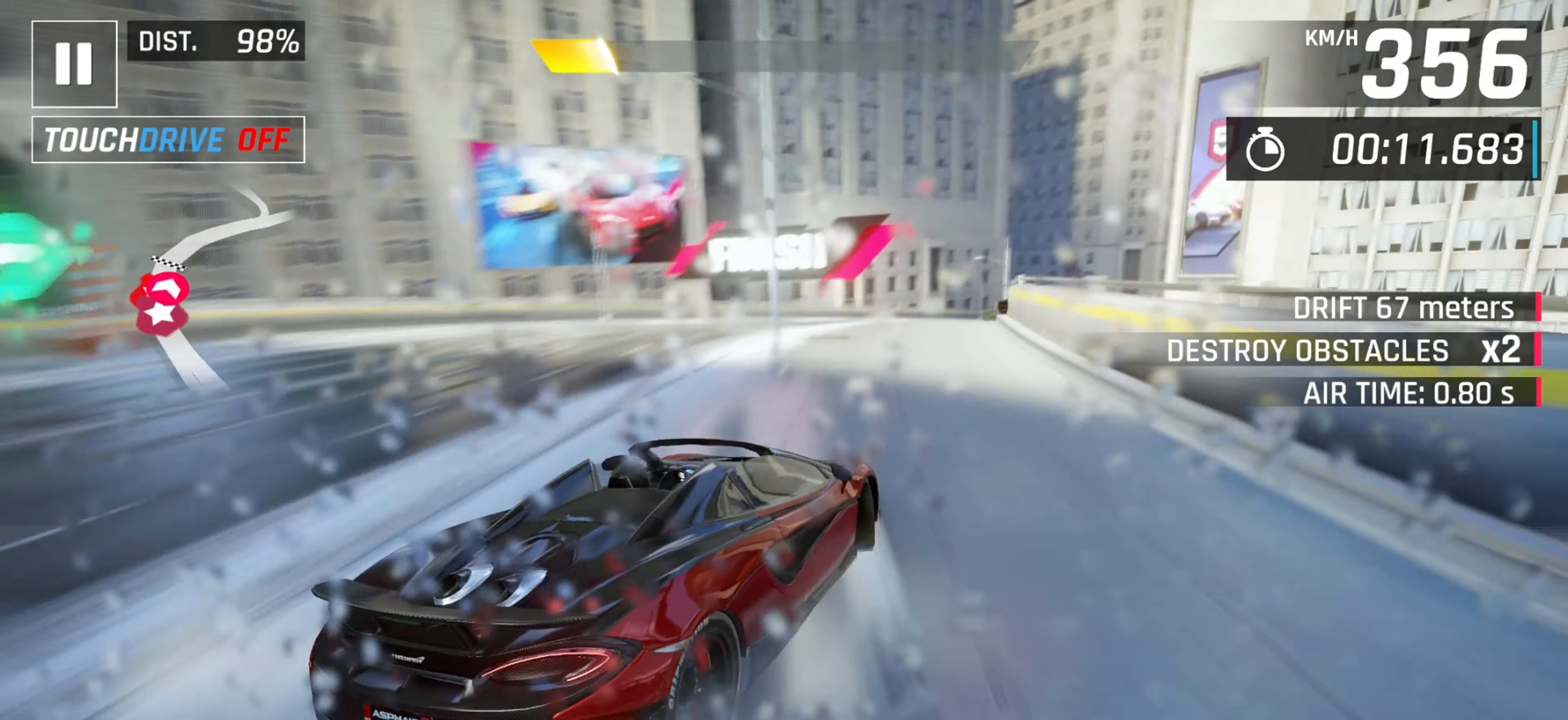
{"keys": ["left"], "events": [[133, "left", "down"], [250, "down", "down"], [500, "down", "up"]]}
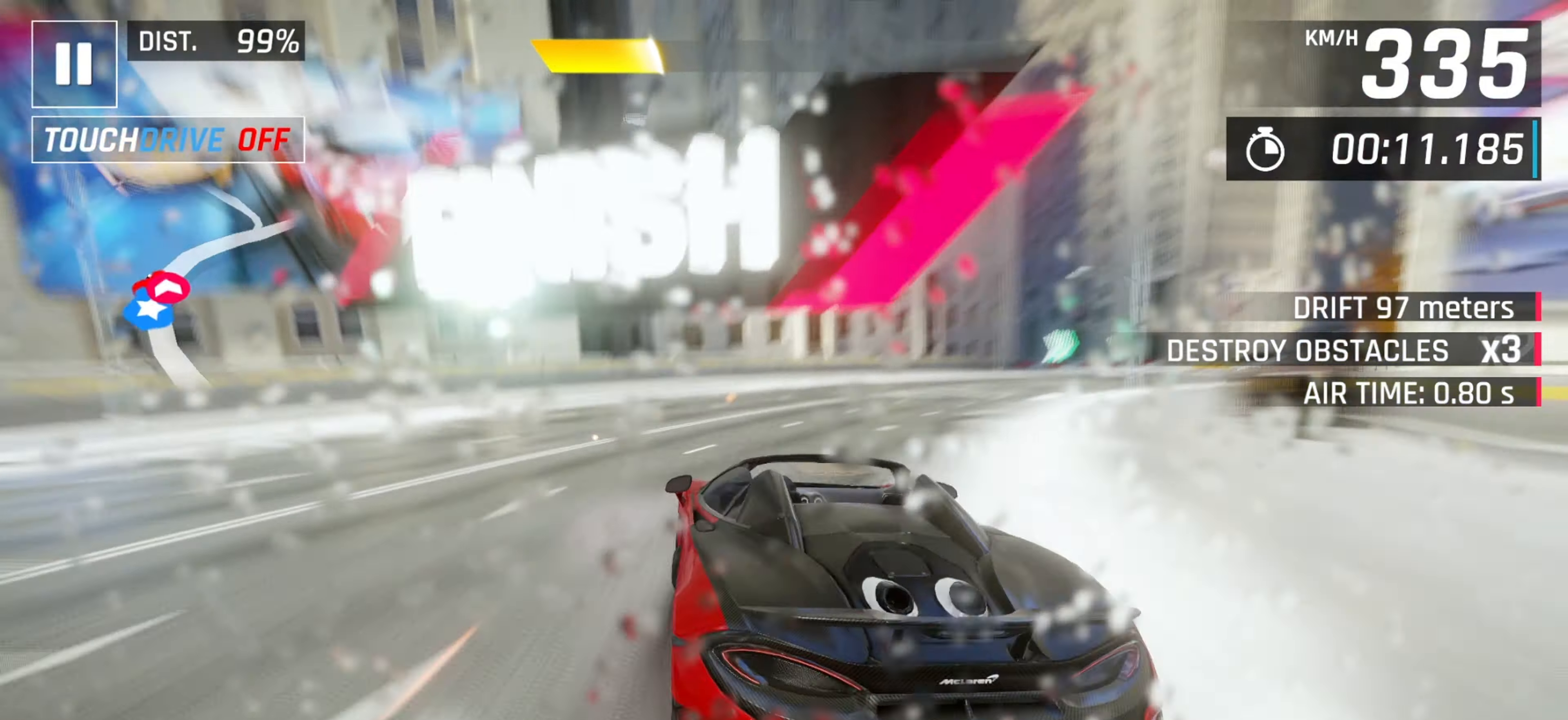
{"keys": [], "events": [[50, "down", "down"], [167, "down", "up"], [317, "left", "up"]]}
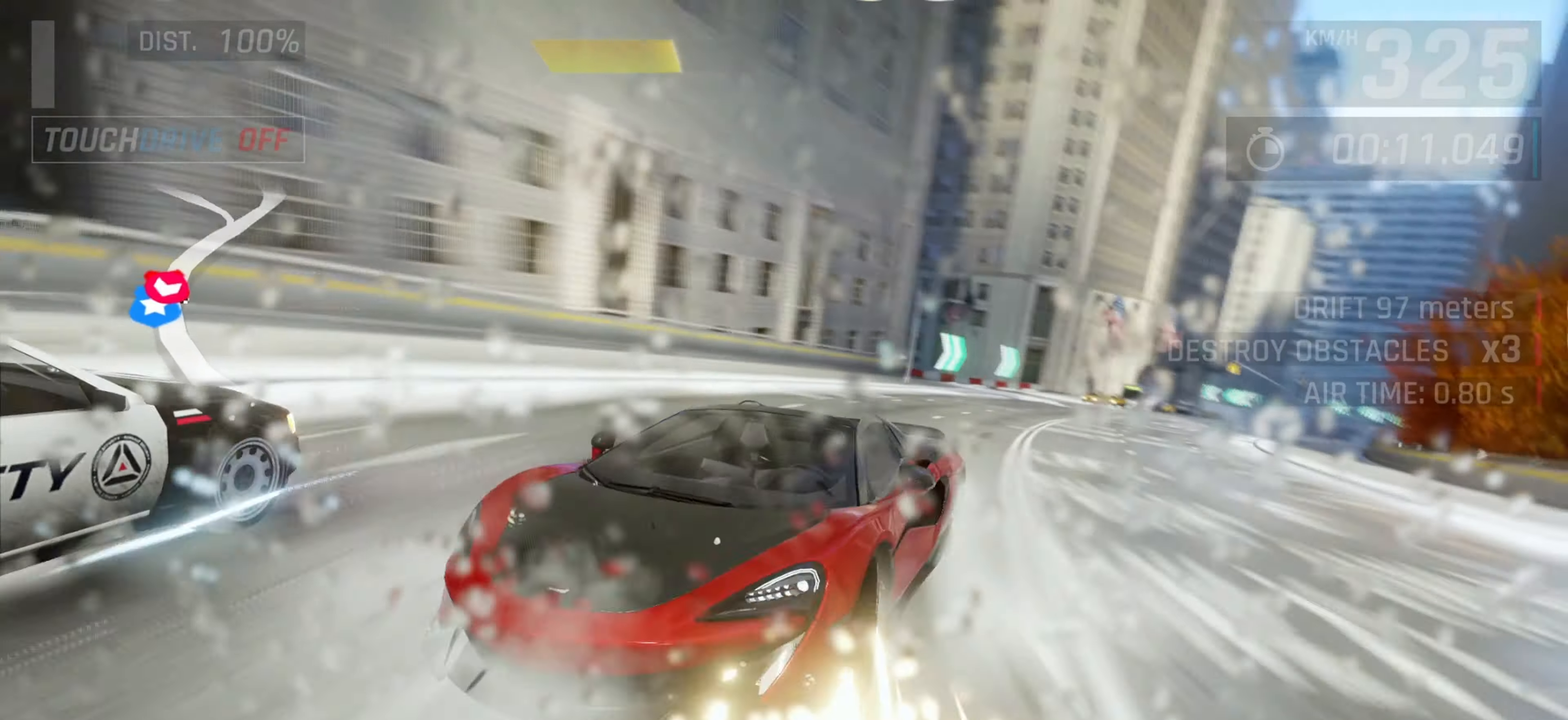
{"keys": [], "events": []}